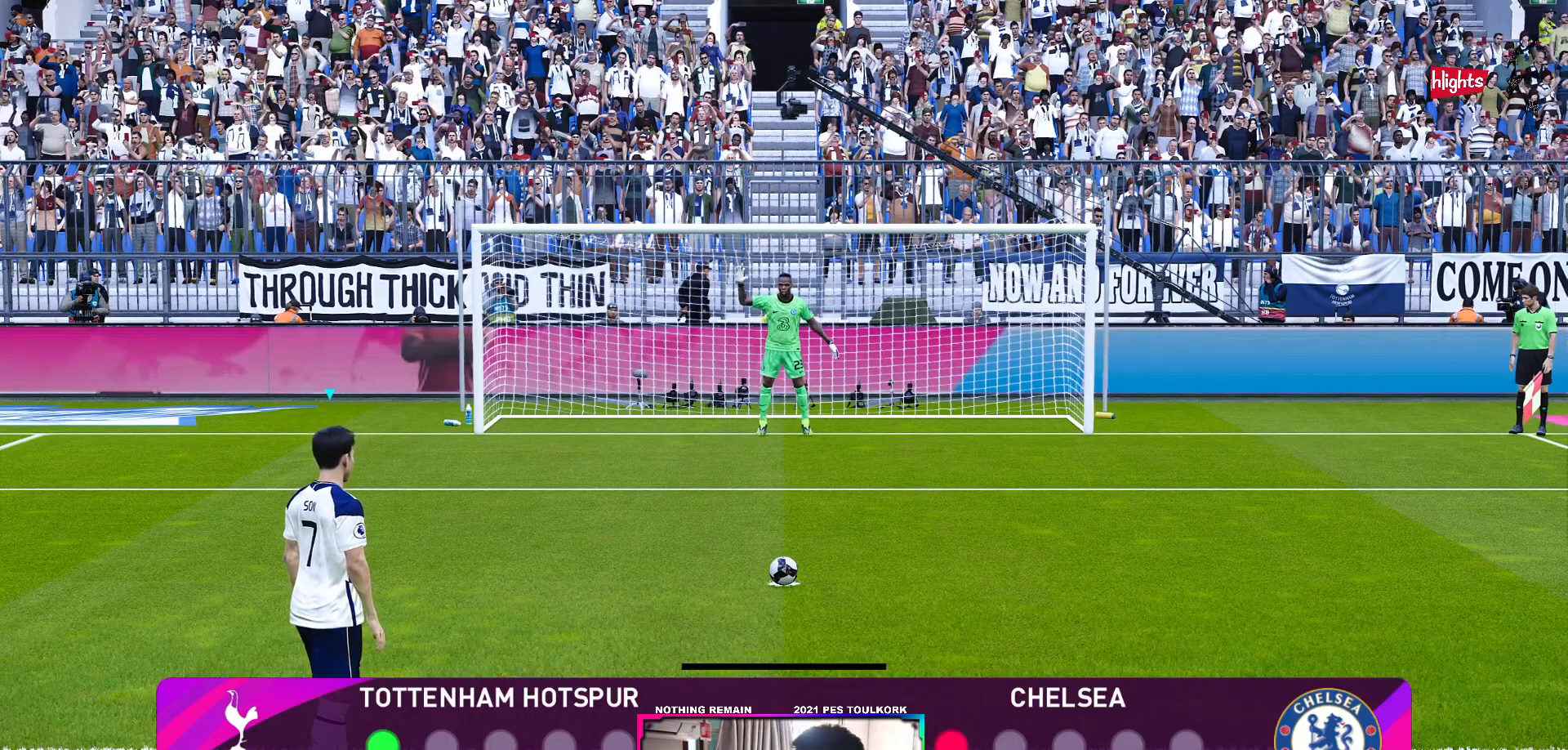
Gameplay with a controller (Xbox layout); each line is a JSON object with the inputs held at the frame after it. "events" lists button and stick changes between this image and that frame as [ms after this image, input, new state], when the widget could be followed in between. Not read: right_stick.
{"buttons": [], "left_stick": "down-right", "events": [[350, "left_stick", "down-right"]]}
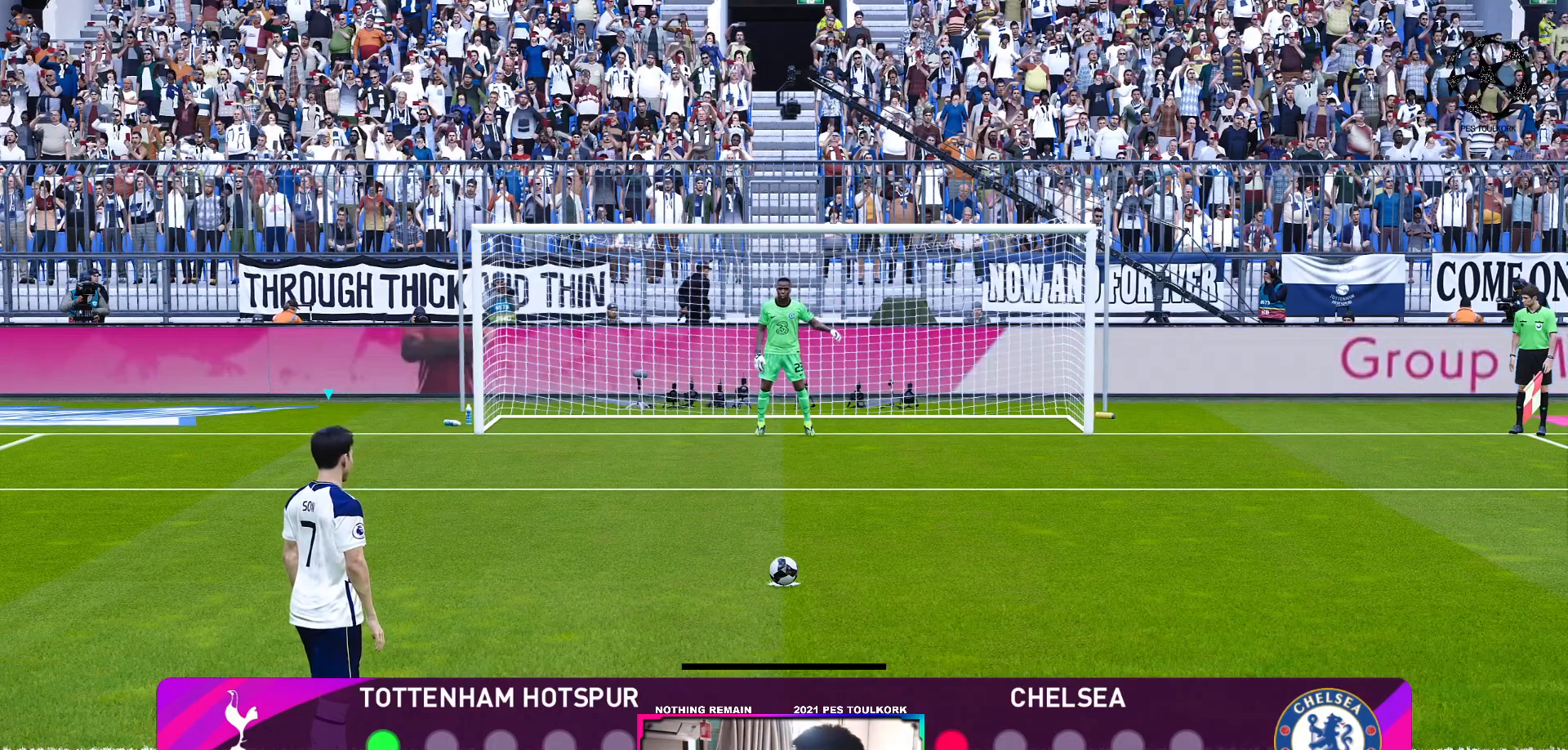
{"buttons": [], "left_stick": "down-right", "events": []}
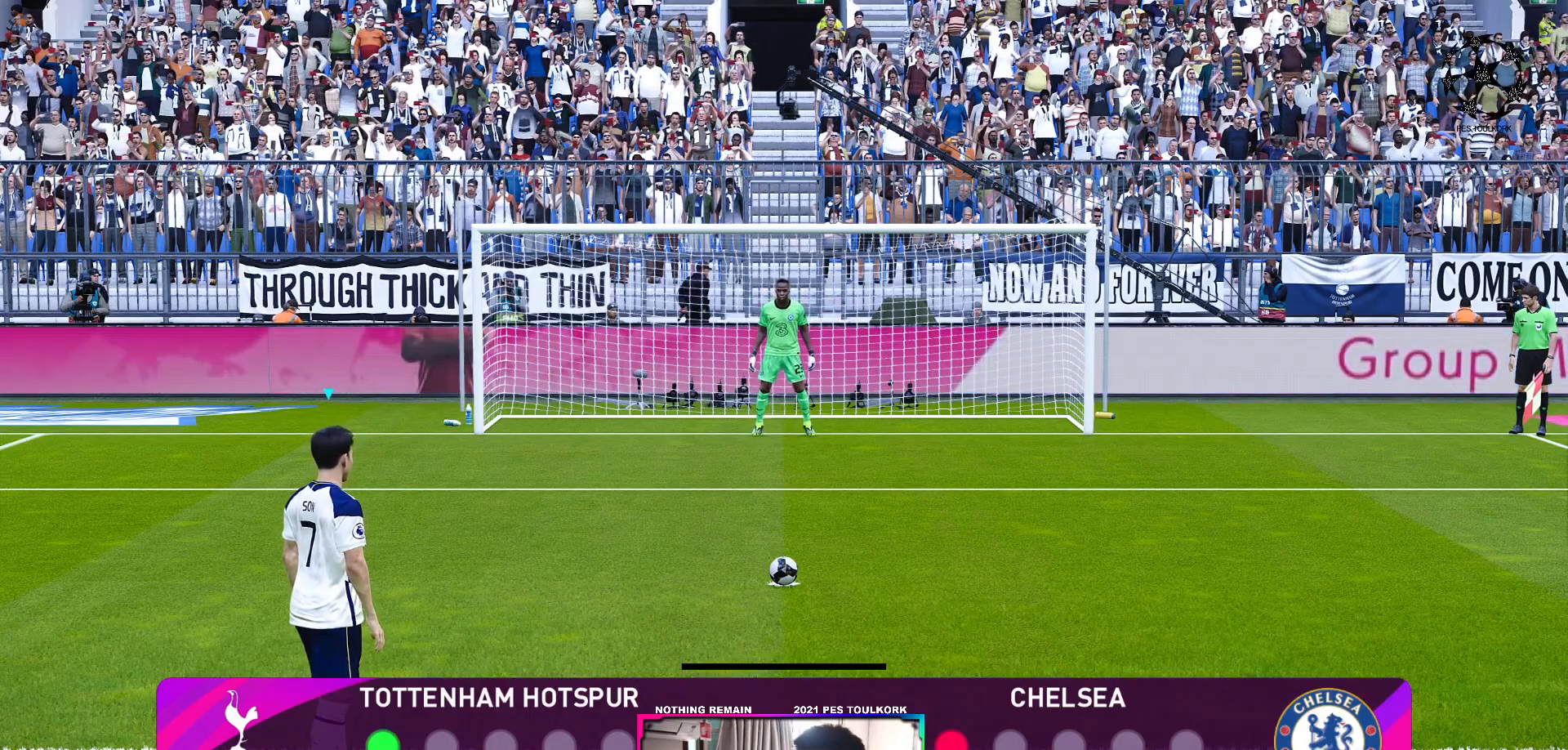
{"buttons": [], "left_stick": "down-right", "events": [[117, "X", "down"], [267, "X", "up"]]}
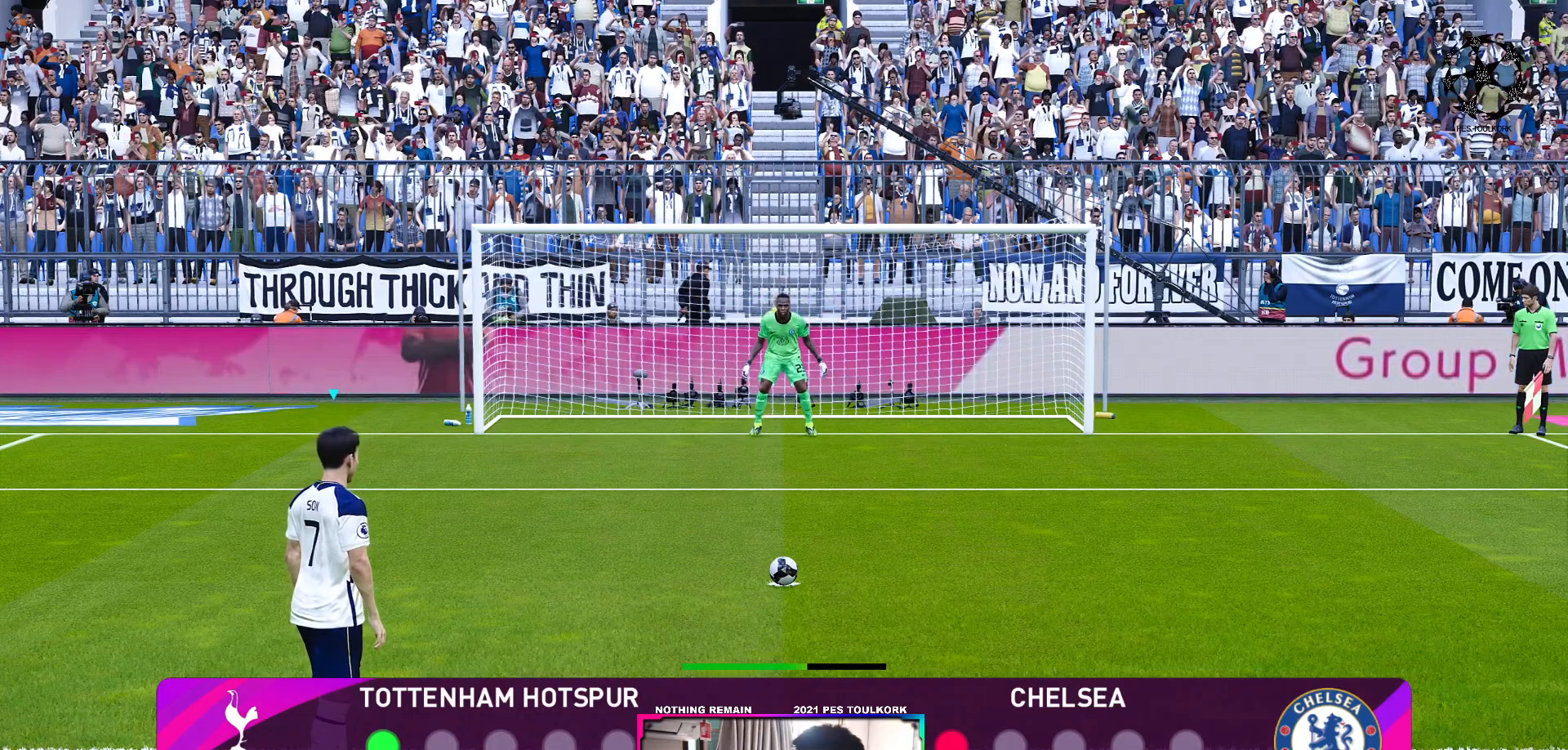
{"buttons": [], "left_stick": "down-right", "events": []}
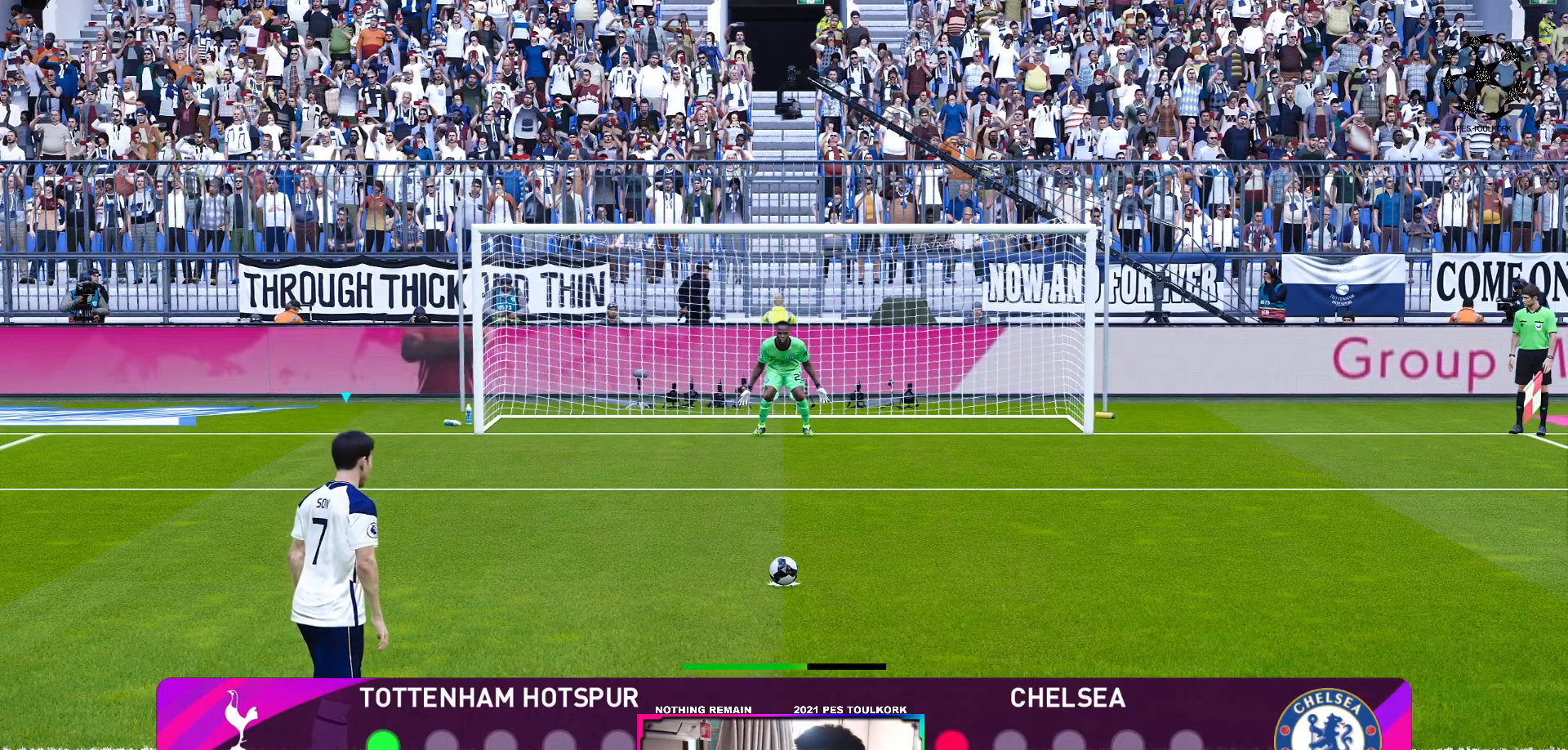
{"buttons": [], "left_stick": "center", "events": [[83, "left_stick", "center"]]}